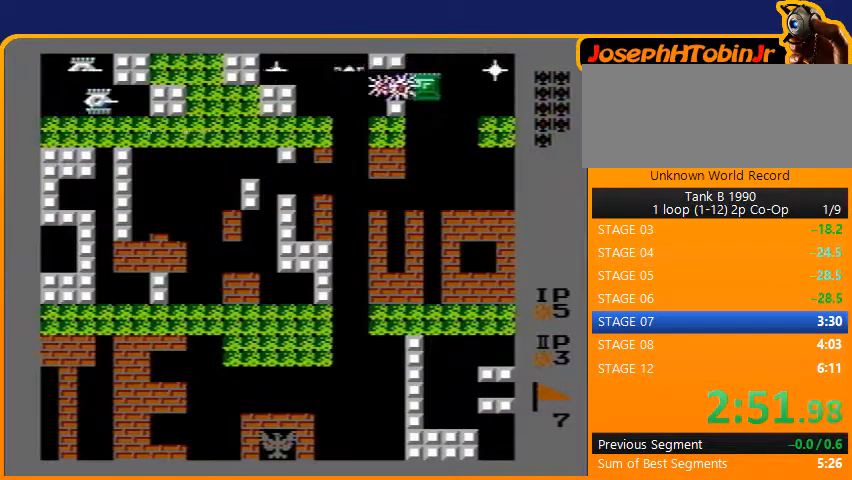
Gameplay with a controller (Nintendo layout); each line is a JSON object with the inputs held at the frame after it. "events" lists button and stick changes between this image and that frame as [ms after this image, input, new state], when the widget could be followed in between. Not read: L3 R3.
{"buttons": ["DPAD_RIGHT"], "events": [[133, "DPAD_LEFT", "up"], [267, "B", "up"], [267, "DPAD_RIGHT", "down"]]}
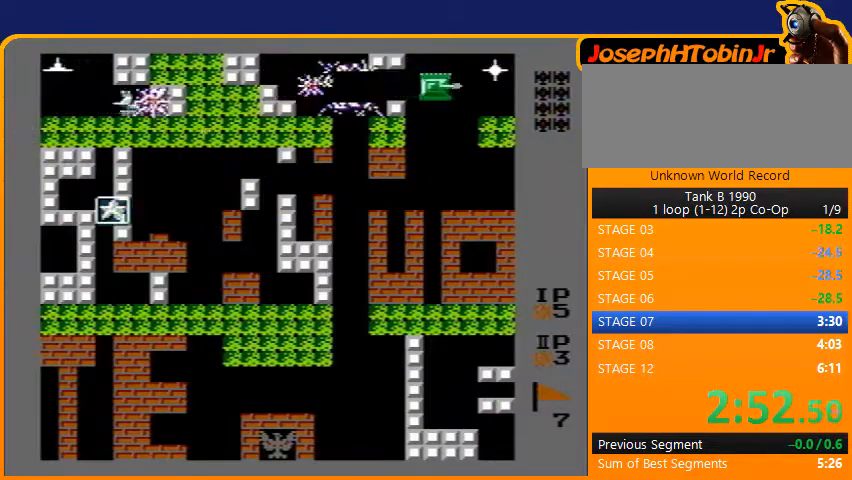
{"buttons": ["B", "DPAD_LEFT"], "events": [[67, "B", "down"], [133, "DPAD_RIGHT", "up"], [167, "DPAD_LEFT", "down"], [233, "B", "up"], [400, "DPAD_LEFT", "up"], [433, "B", "down"], [467, "DPAD_LEFT", "down"]]}
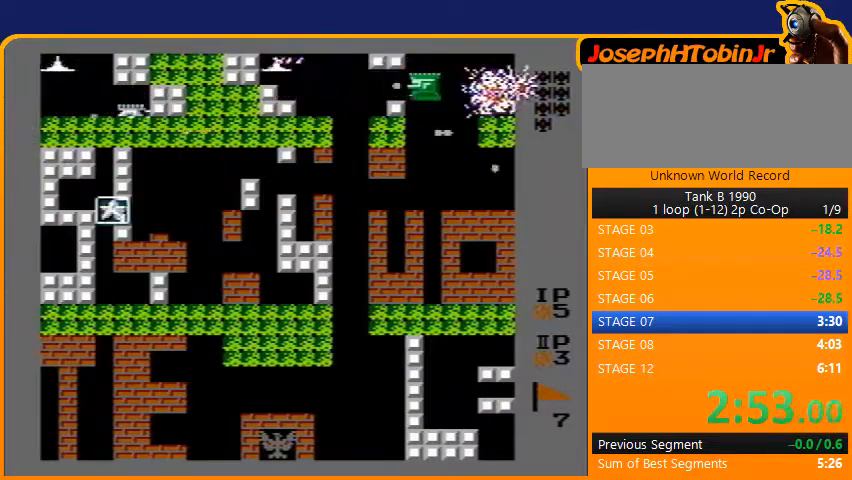
{"buttons": ["B"], "events": [[300, "DPAD_LEFT", "up"]]}
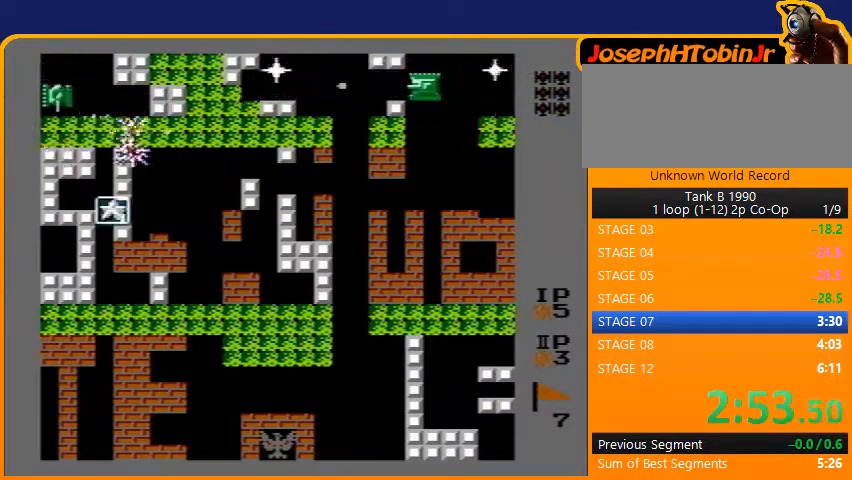
{"buttons": ["B"], "events": []}
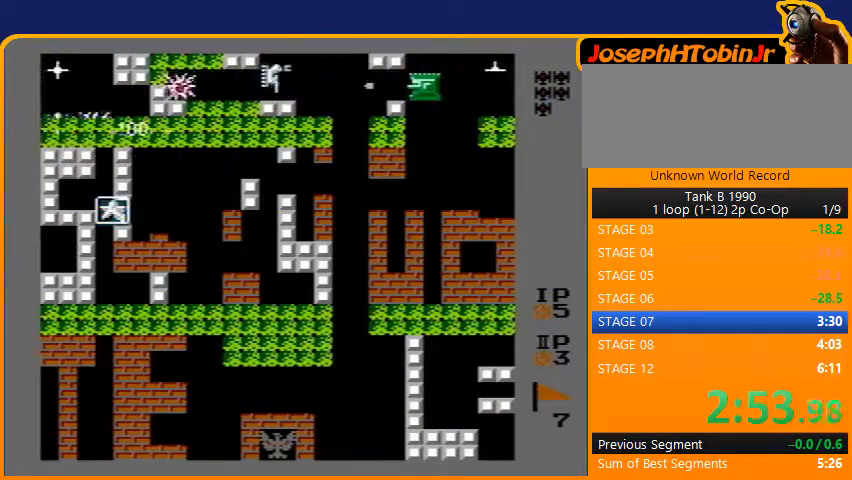
{"buttons": ["DPAD_RIGHT"], "events": [[167, "DPAD_RIGHT", "down"], [200, "B", "up"]]}
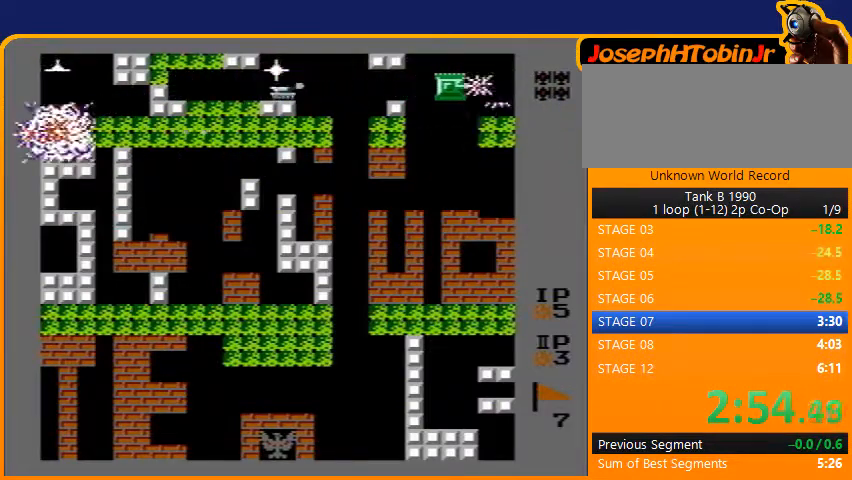
{"buttons": ["DPAD_LEFT"], "events": [[67, "B", "down"], [100, "DPAD_RIGHT", "up"], [233, "DPAD_LEFT", "down"], [300, "B", "up"]]}
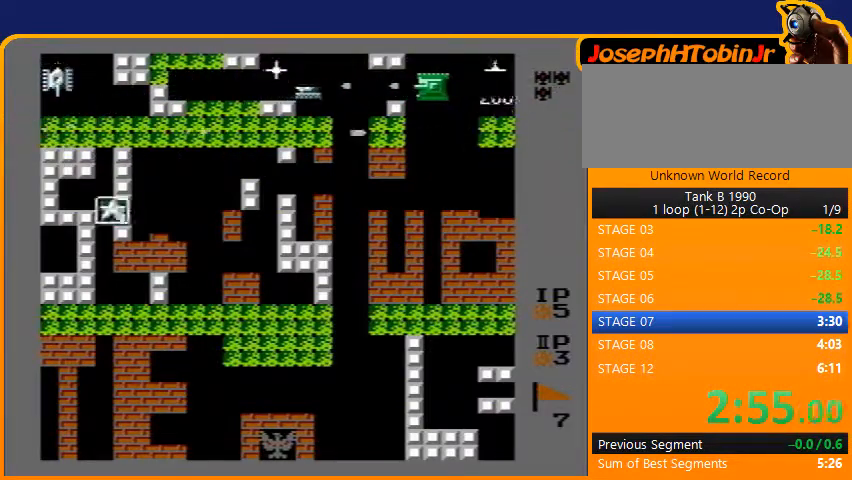
{"buttons": ["B"], "events": [[367, "B", "down"], [367, "DPAD_LEFT", "up"]]}
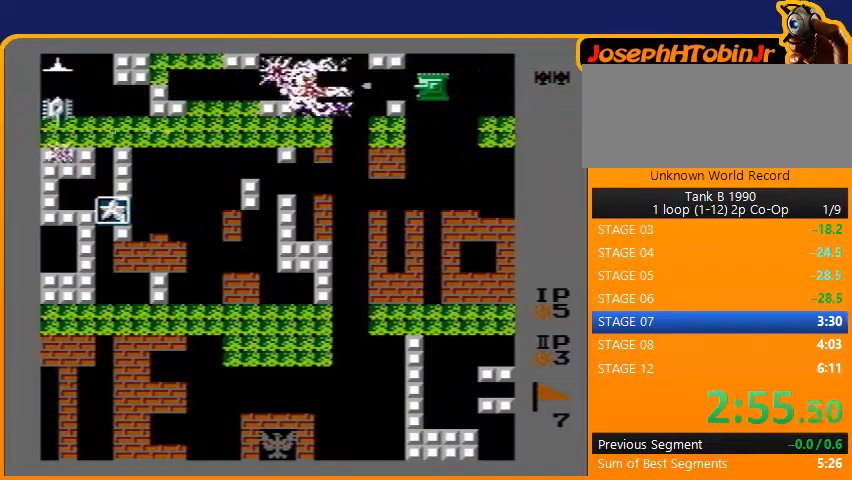
{"buttons": ["DPAD_RIGHT"], "events": [[33, "DPAD_RIGHT", "down"], [133, "B", "up"]]}
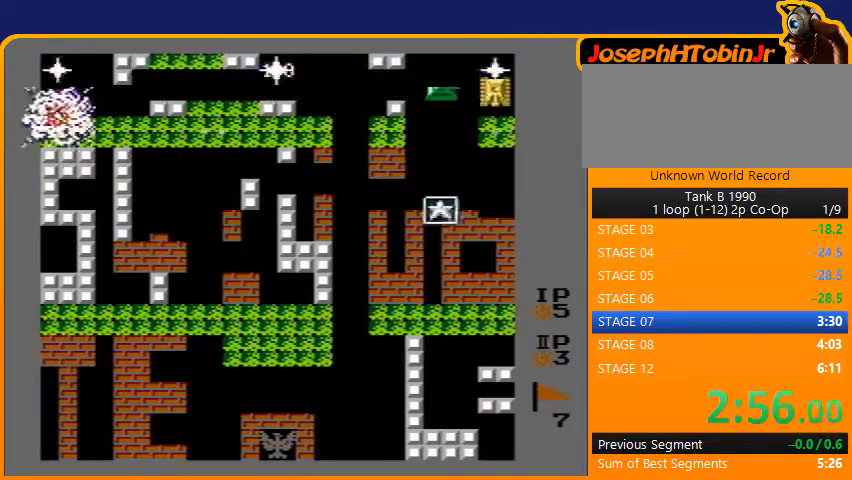
{"buttons": ["DPAD_LEFT"], "events": [[33, "B", "down"], [267, "DPAD_RIGHT", "up"], [467, "B", "up"], [467, "DPAD_LEFT", "down"]]}
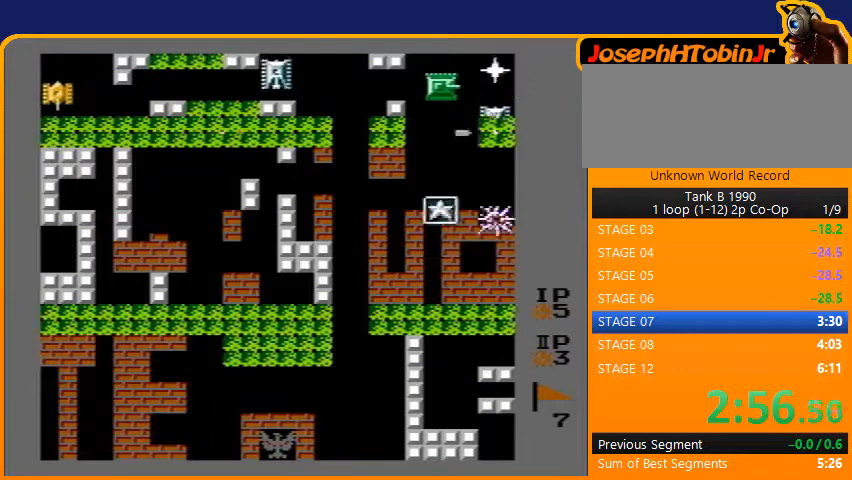
{"buttons": ["B", "DPAD_RIGHT"], "events": [[33, "B", "down"], [133, "DPAD_LEFT", "up"], [400, "DPAD_RIGHT", "down"], [433, "B", "up"], [500, "B", "down"]]}
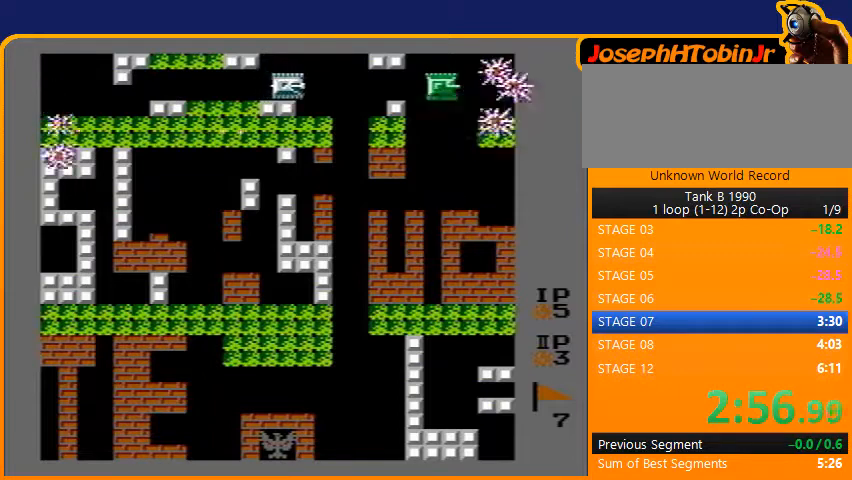
{"buttons": ["DPAD_RIGHT"], "events": [[367, "B", "up"]]}
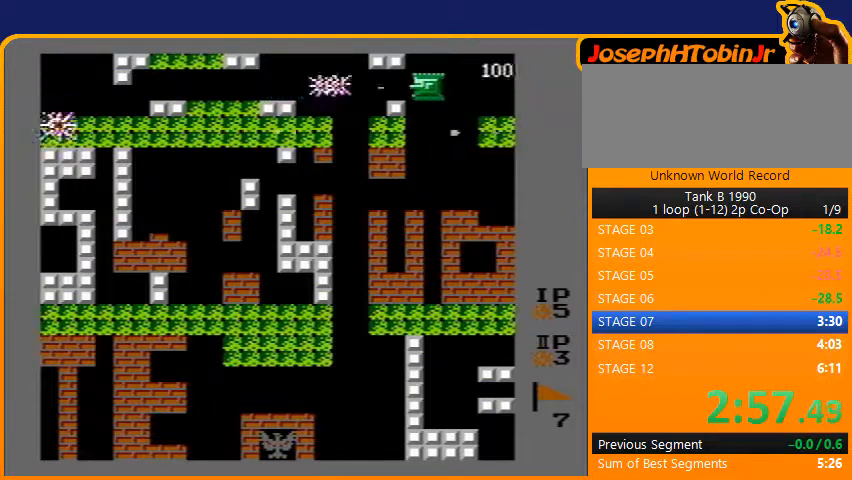
{"buttons": ["DPAD_RIGHT"], "events": []}
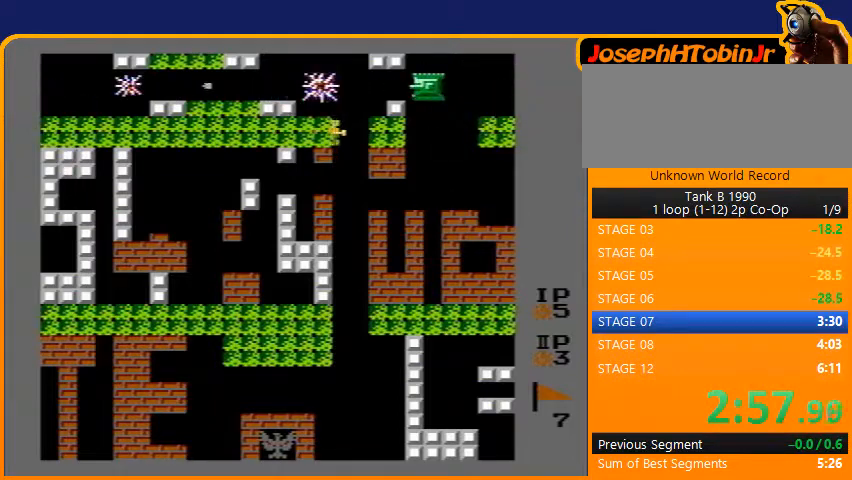
{"buttons": ["DPAD_RIGHT"], "events": []}
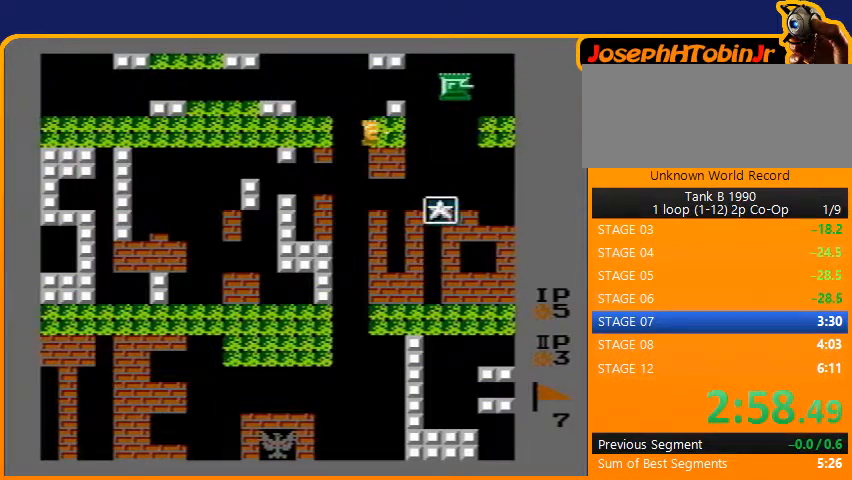
{"buttons": ["DPAD_DOWN"], "events": [[367, "DPAD_DOWN", "down"], [400, "DPAD_RIGHT", "up"]]}
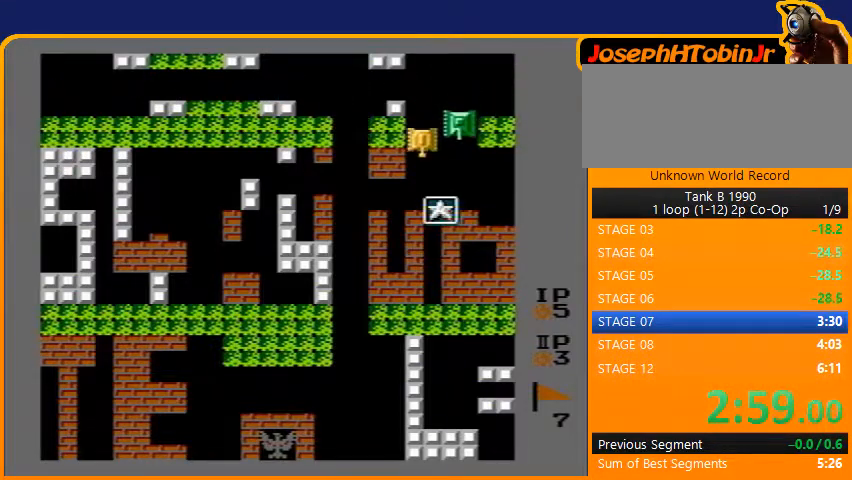
{"buttons": ["DPAD_DOWN"], "events": []}
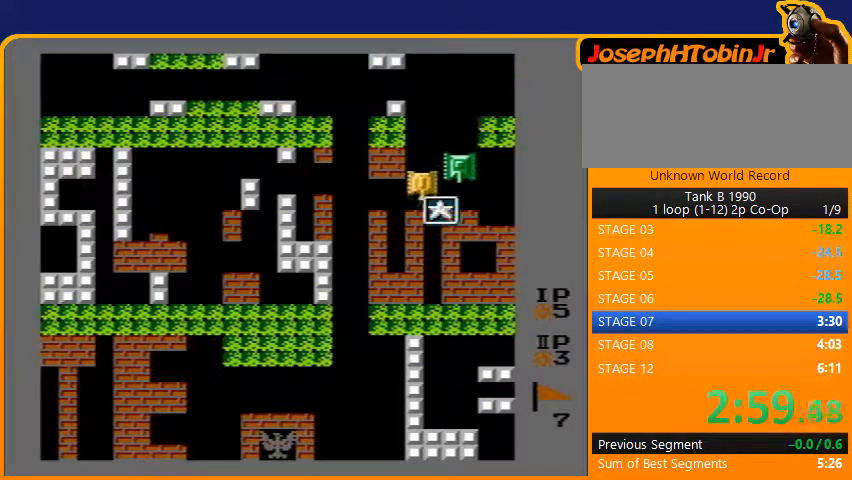
{"buttons": ["B", "DPAD_DOWN"], "events": [[200, "B", "down"]]}
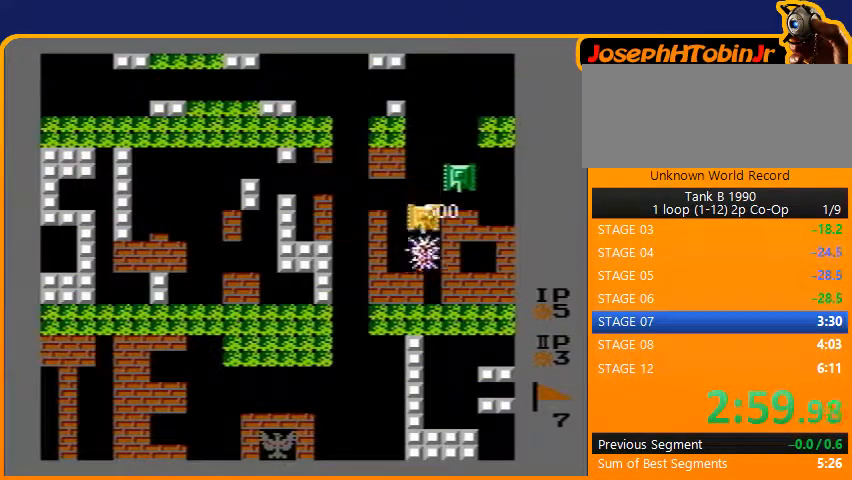
{"buttons": ["B", "DPAD_RIGHT"], "events": [[200, "DPAD_DOWN", "up"], [200, "DPAD_RIGHT", "down"], [233, "B", "up"], [267, "B", "down"]]}
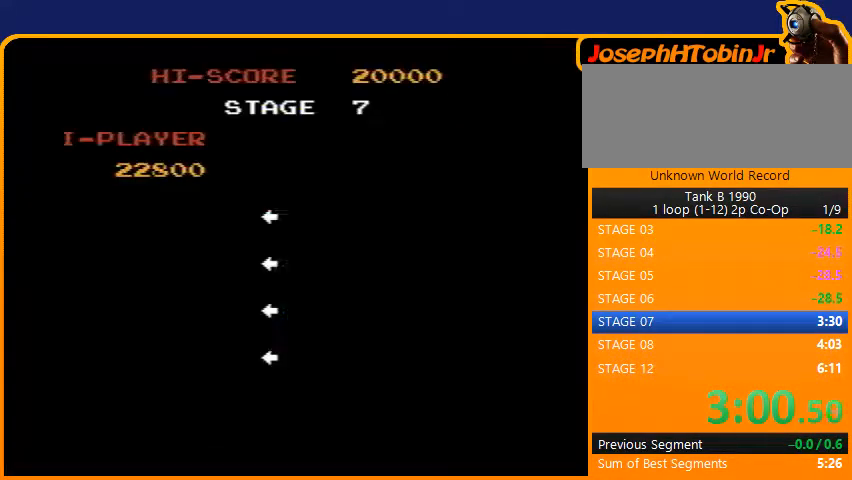
{"buttons": [], "events": [[67, "DPAD_RIGHT", "up"], [100, "B", "up"]]}